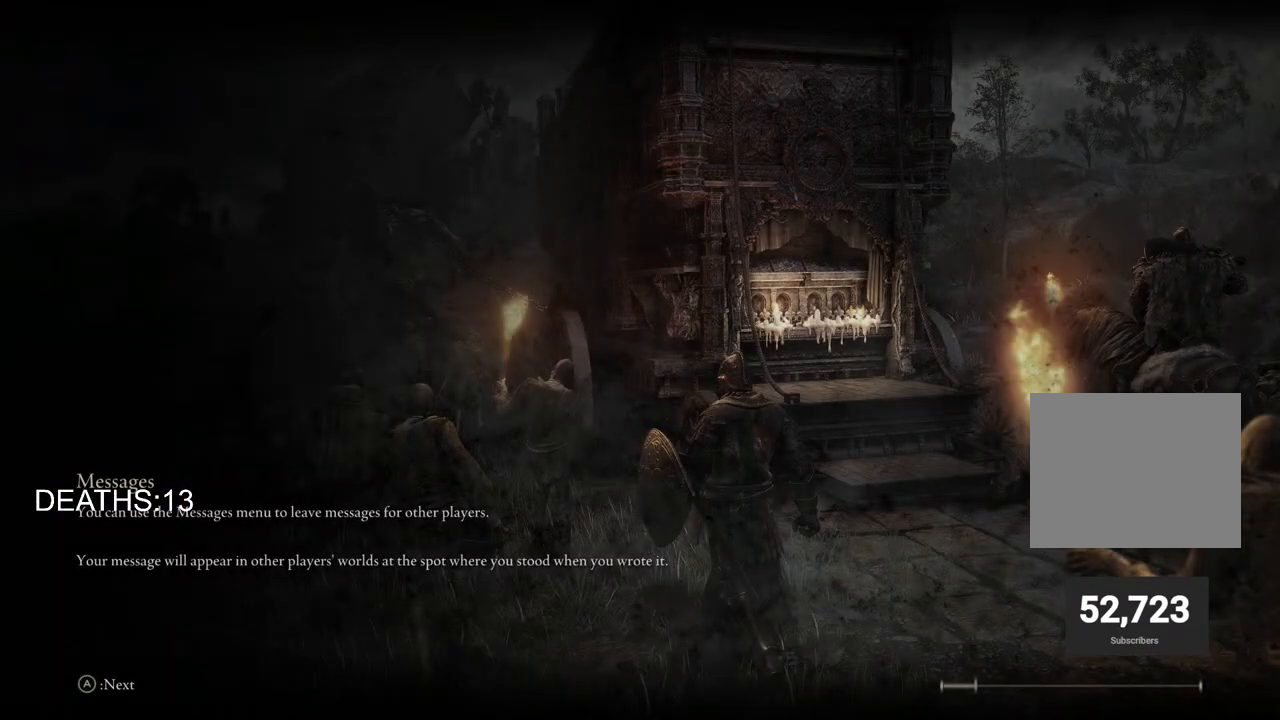
Gameplay with a controller (PlayStation layout); each line is a JSON object with the inputs held at the frame after it. "events" lists button and stick changes between this image and that frame as [ms after this image, input, new state], when the widget could be followed in between.
{"buttons": [], "left_stick": "center", "right_stick": "center", "events": []}
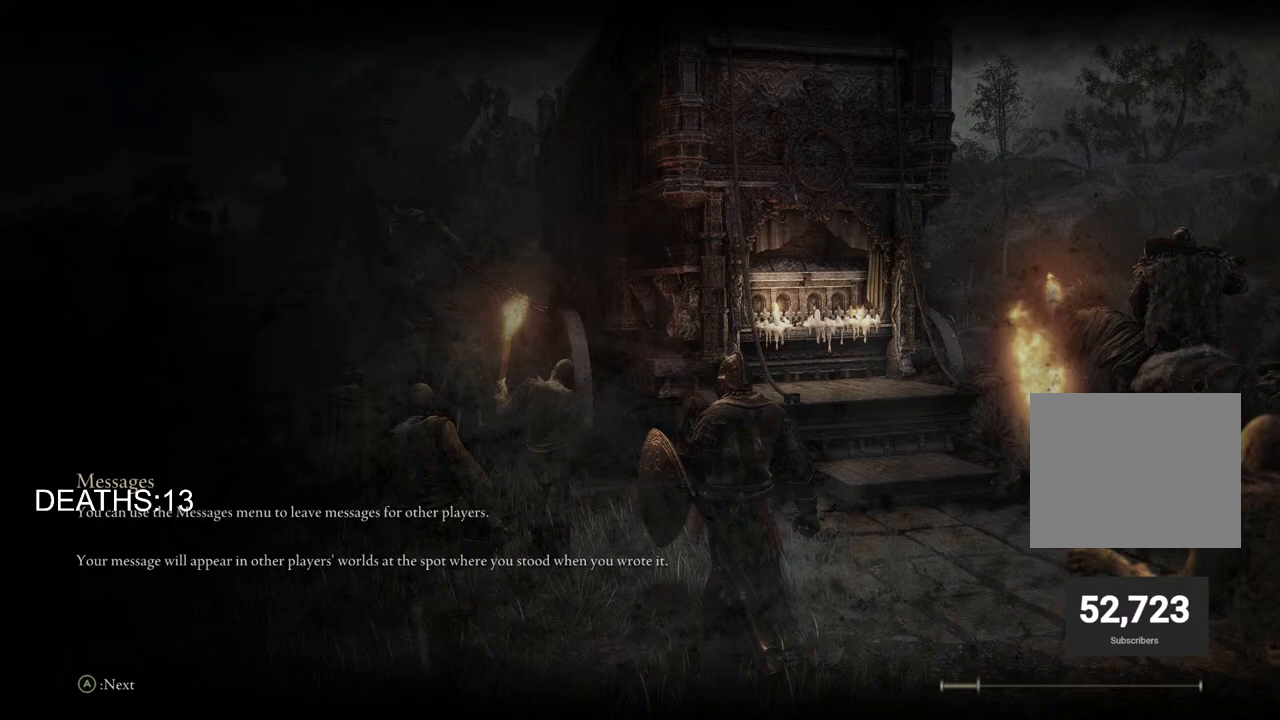
{"buttons": [], "left_stick": "center", "right_stick": "center", "events": []}
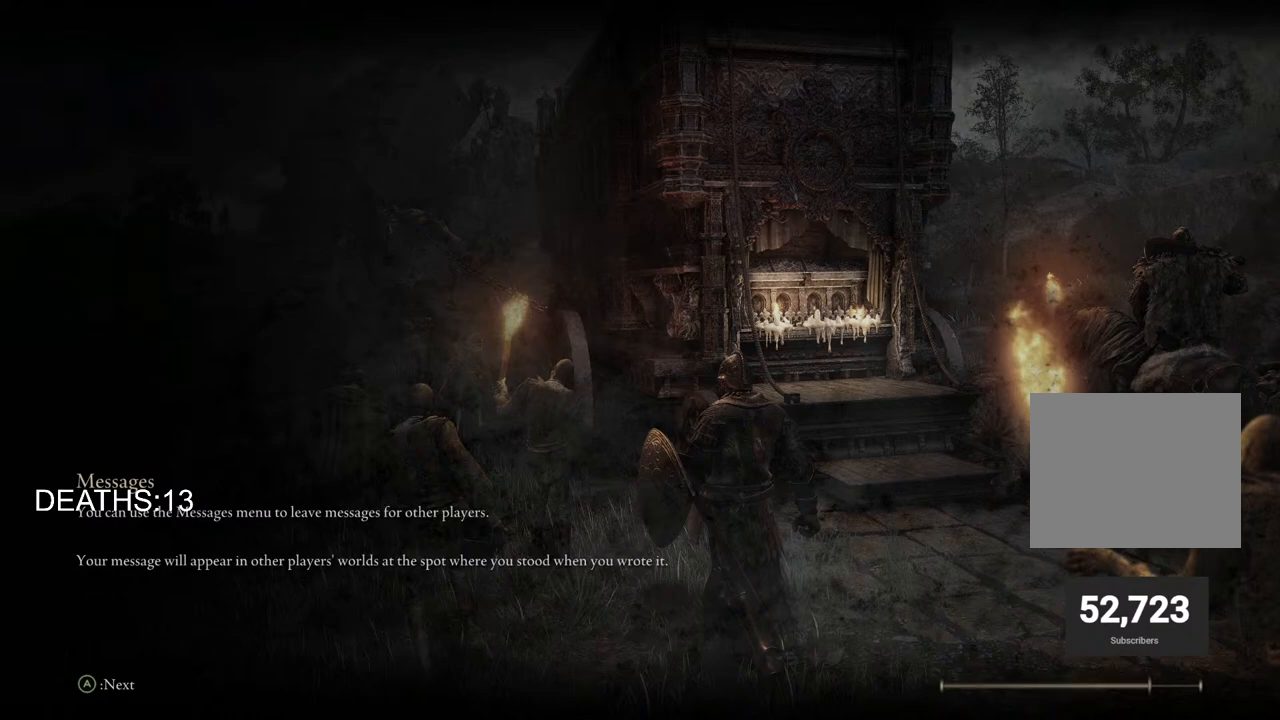
{"buttons": [], "left_stick": "center", "right_stick": "center", "events": []}
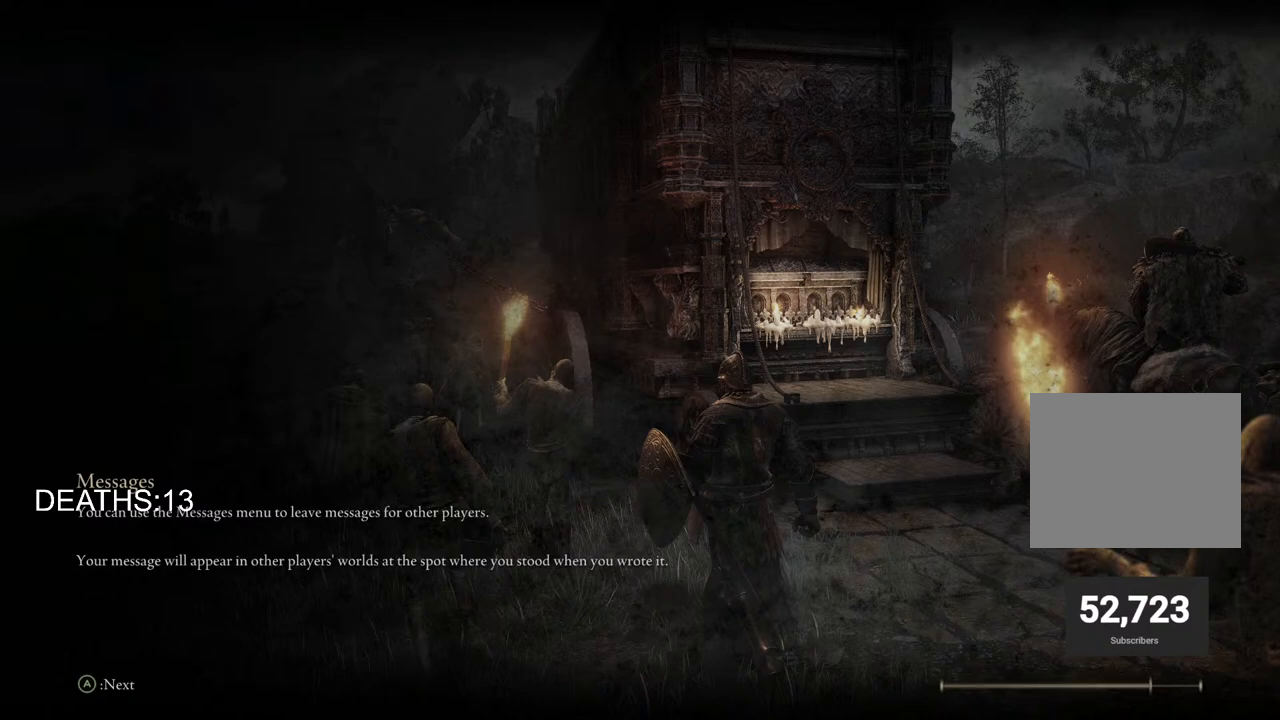
{"buttons": [], "left_stick": "center", "right_stick": "center", "events": []}
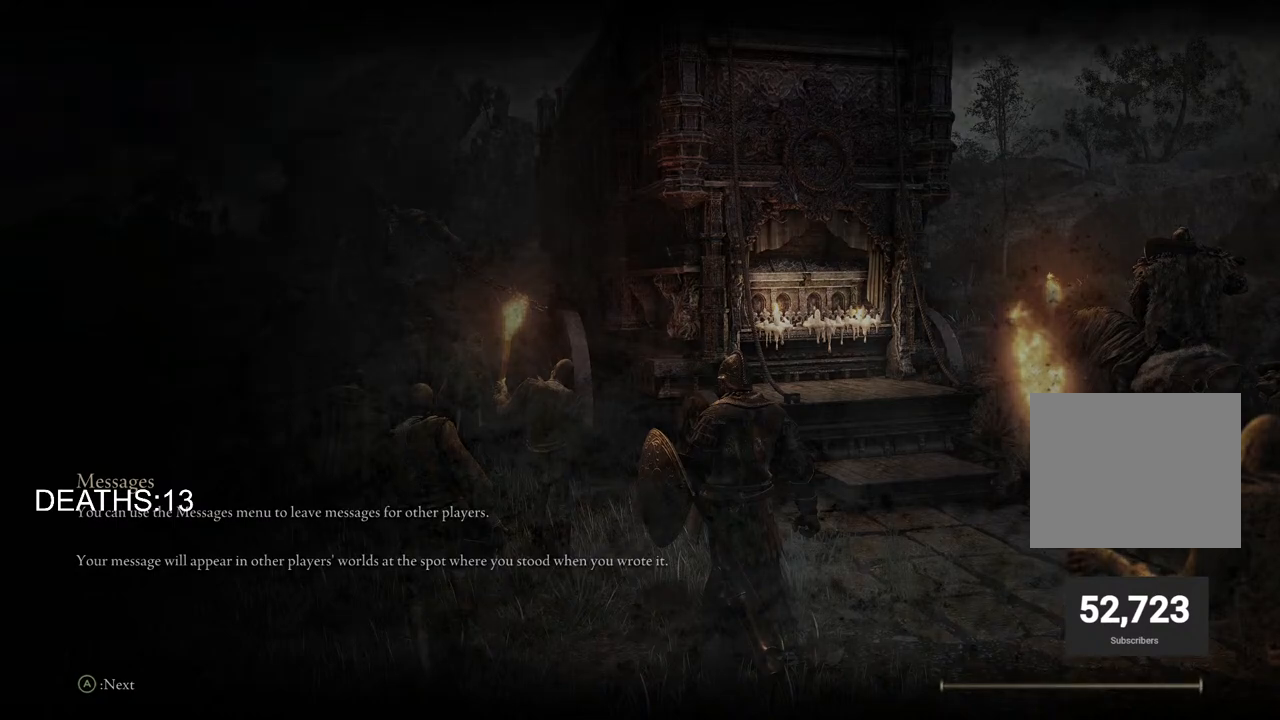
{"buttons": [], "left_stick": "up", "right_stick": "center", "events": [[467, "left_stick", "up"]]}
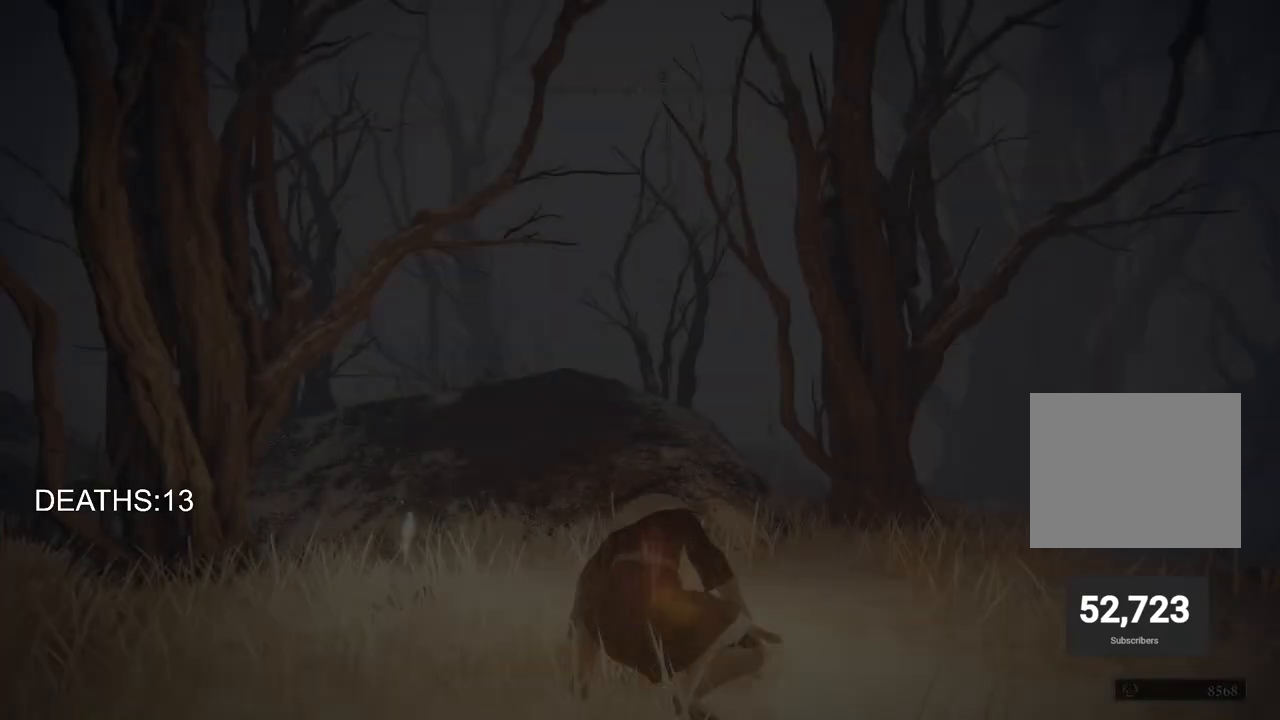
{"buttons": ["CIRCLE"], "left_stick": "up", "right_stick": "center", "events": [[183, "CIRCLE", "down"]]}
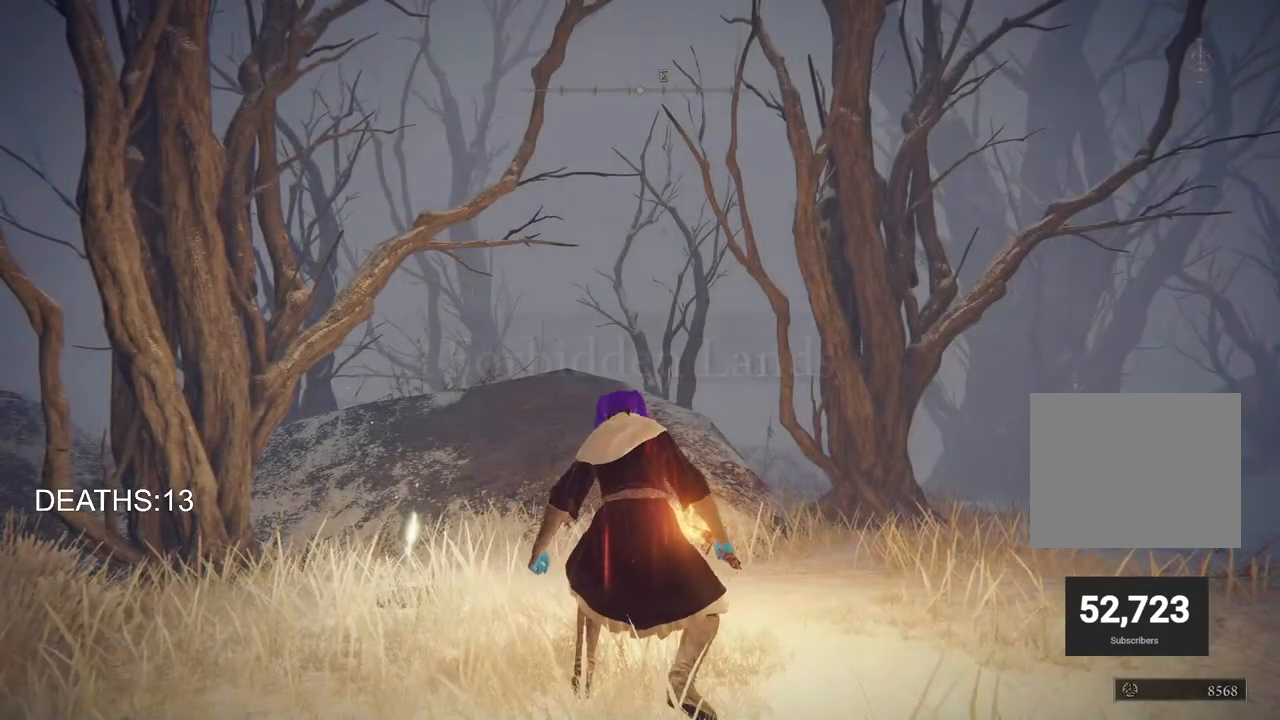
{"buttons": ["CIRCLE"], "left_stick": "up-right", "right_stick": "center", "events": [[17, "left_stick", "up-right"]]}
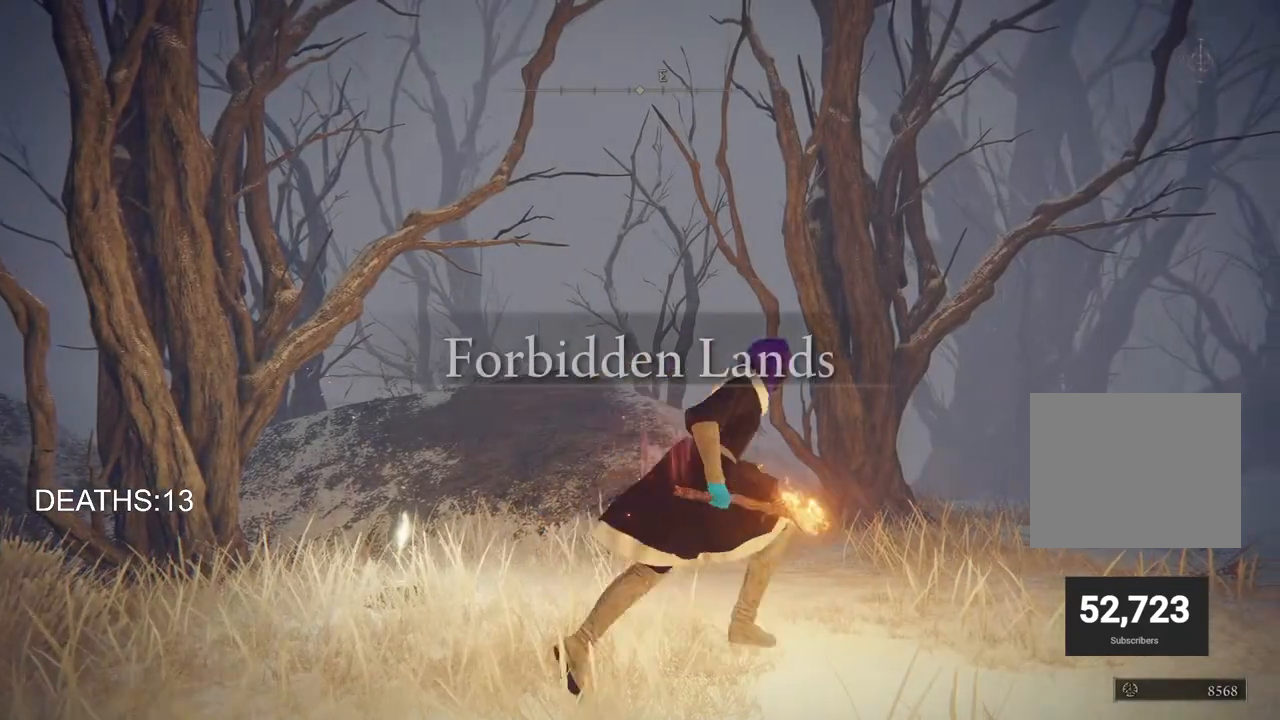
{"buttons": ["CIRCLE", "TRIANGLE", "DPAD_DOWN"], "left_stick": "up-right", "right_stick": "center", "events": [[300, "TRIANGLE", "down"], [383, "DPAD_DOWN", "down"]]}
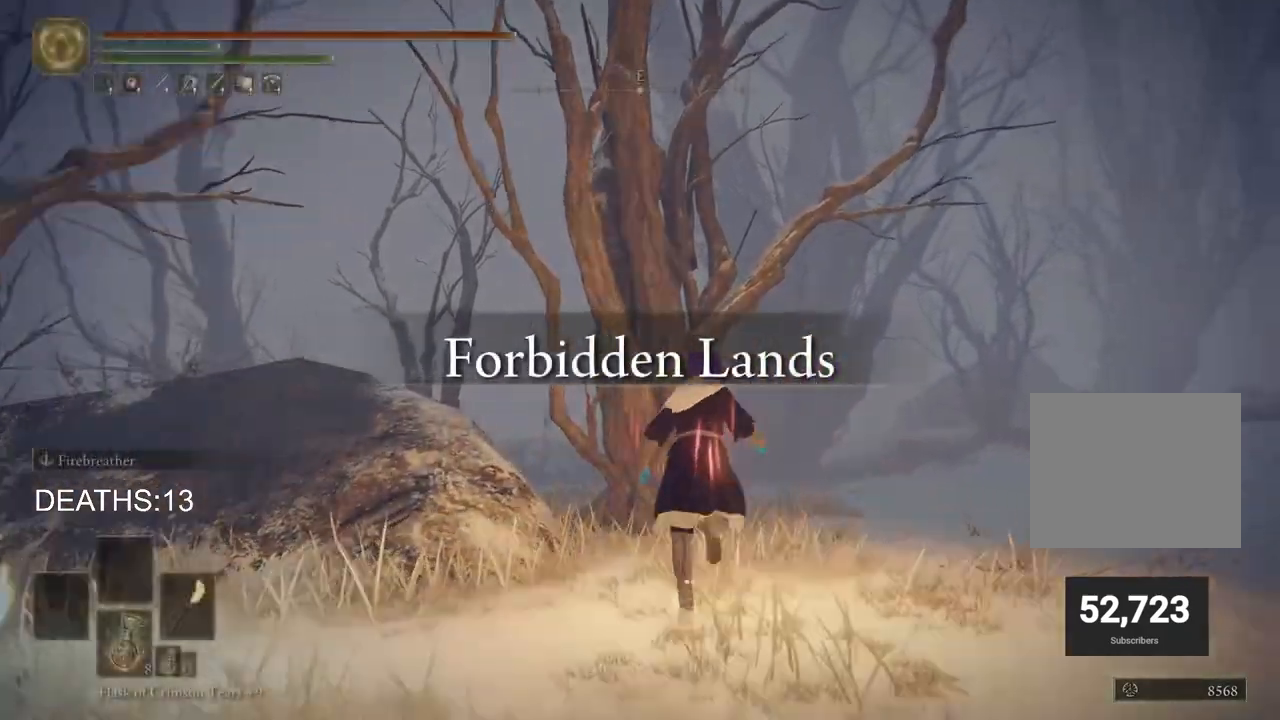
{"buttons": [], "left_stick": "up-right", "right_stick": "down-left", "events": [[50, "DPAD_DOWN", "up"], [117, "TRIANGLE", "up"], [150, "CIRCLE", "up"], [433, "right_stick", "down-left"]]}
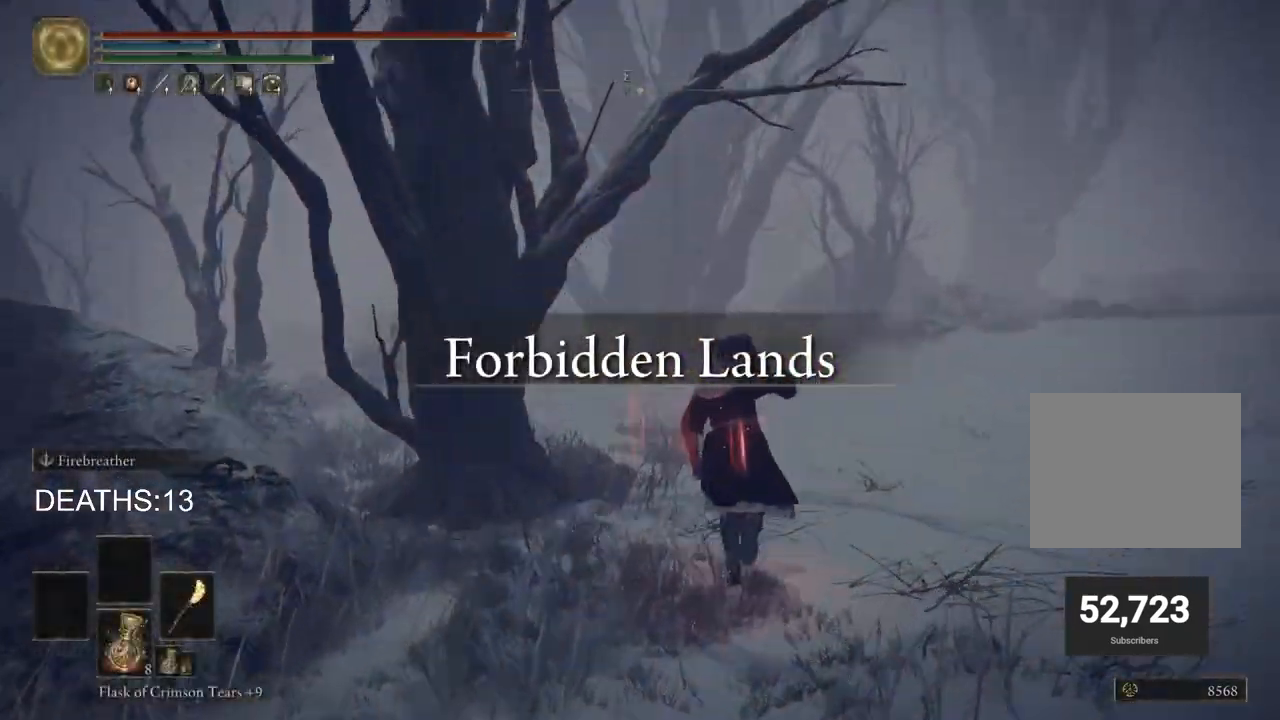
{"buttons": [], "left_stick": "up", "right_stick": "center", "events": [[150, "right_stick", "center"], [400, "left_stick", "up"]]}
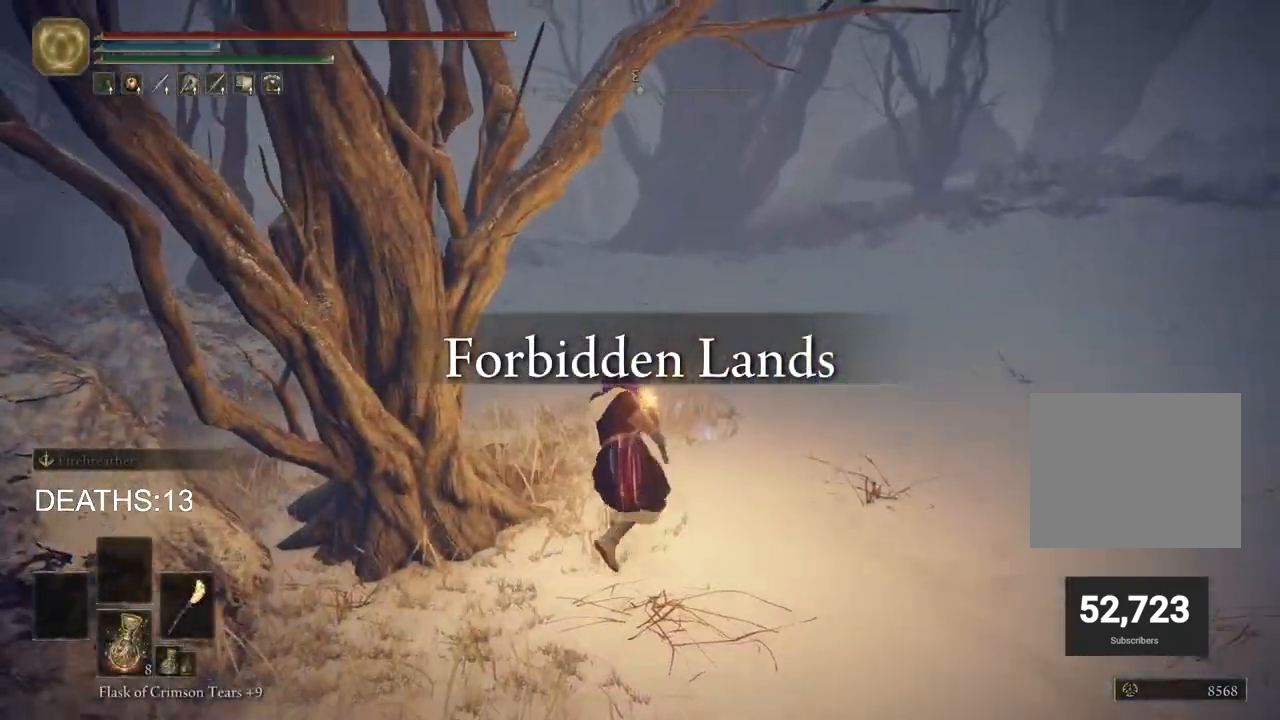
{"buttons": [], "left_stick": "up", "right_stick": "center", "events": [[50, "left_stick", "center"], [467, "left_stick", "up"]]}
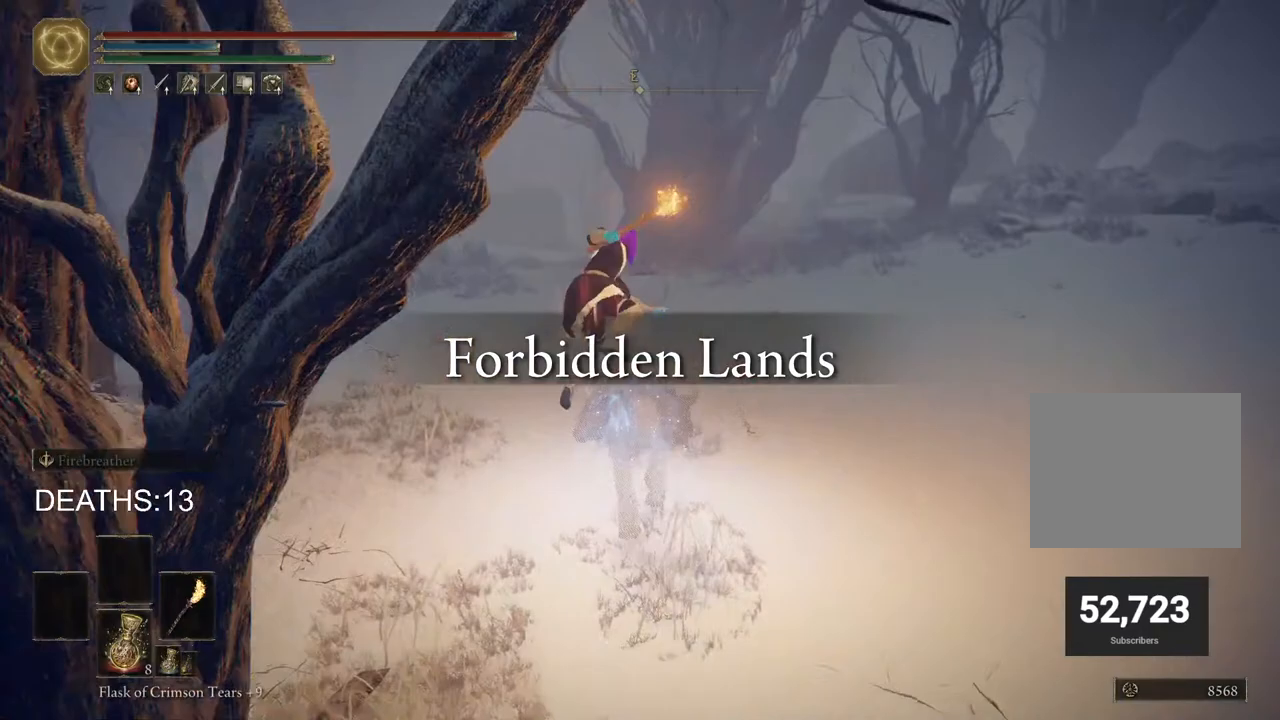
{"buttons": [], "left_stick": "up", "right_stick": "center", "events": [[283, "CIRCLE", "down"], [433, "CIRCLE", "up"]]}
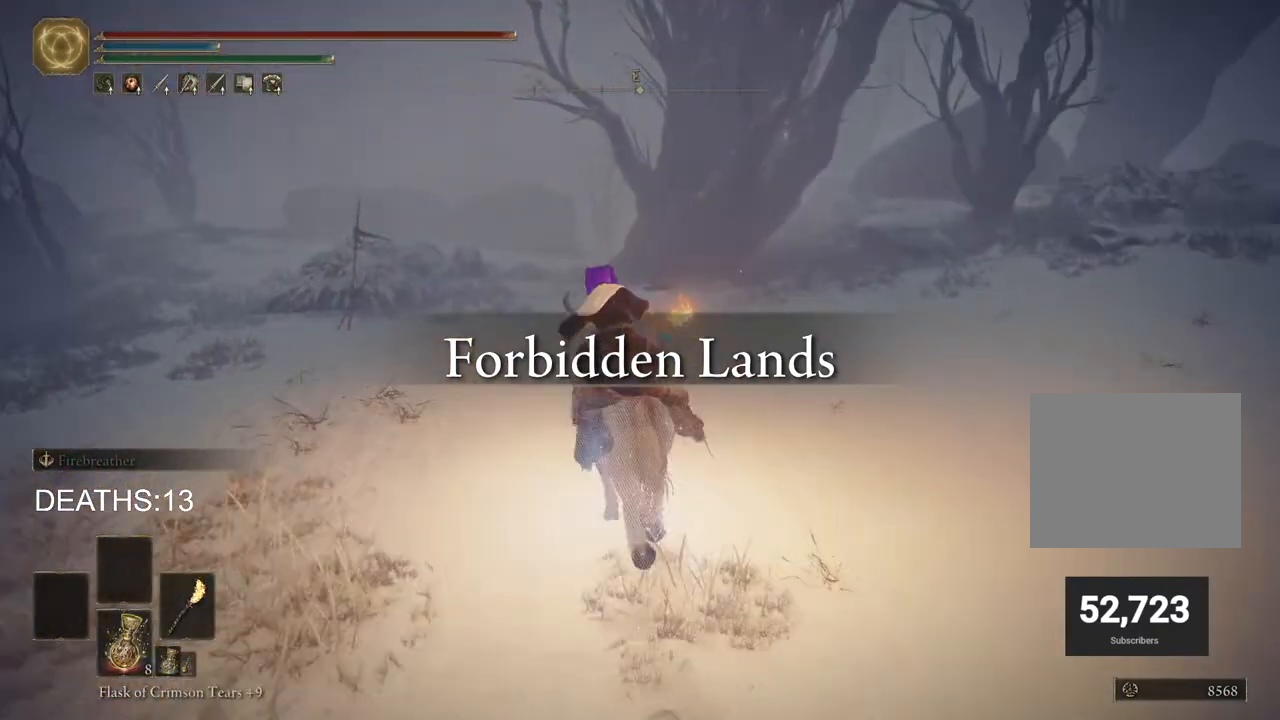
{"buttons": [], "left_stick": "up", "right_stick": "center", "events": [[33, "CIRCLE", "down"], [117, "CIRCLE", "up"], [200, "CIRCLE", "down"], [283, "CIRCLE", "up"], [367, "CIRCLE", "down"], [483, "CIRCLE", "up"]]}
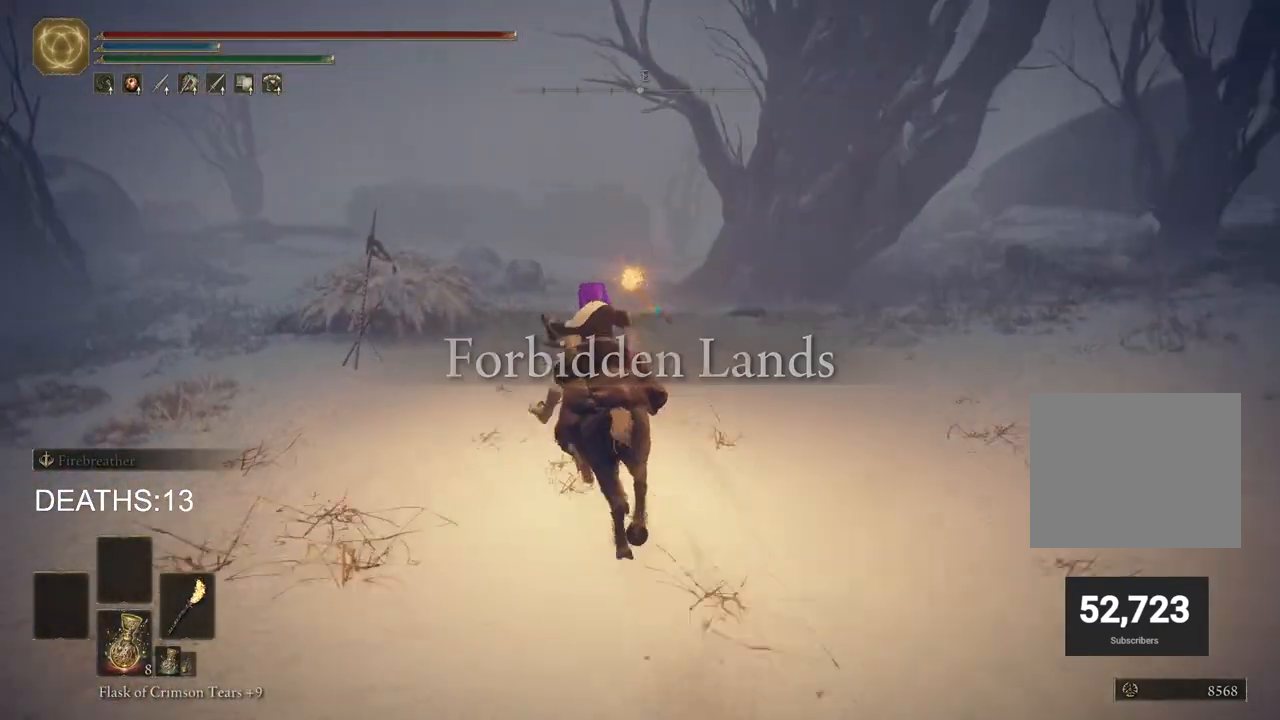
{"buttons": [], "left_stick": "up", "right_stick": "center", "events": []}
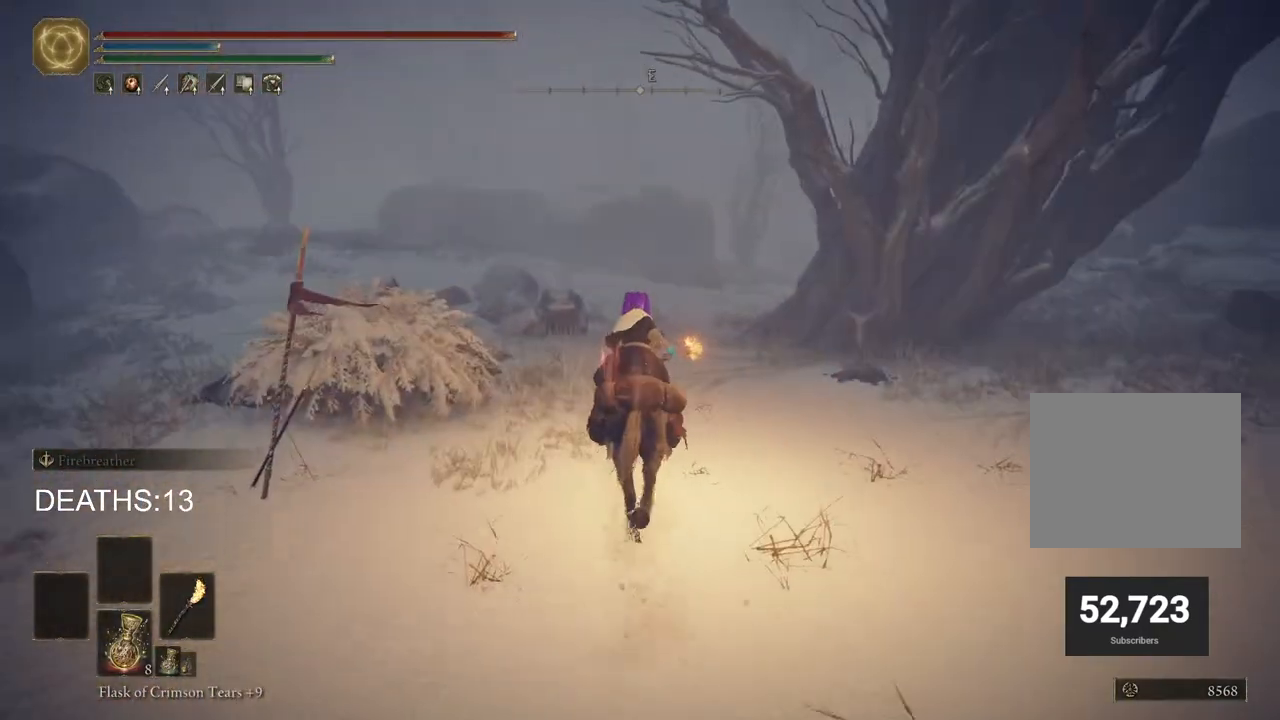
{"buttons": [], "left_stick": "up", "right_stick": "center", "events": []}
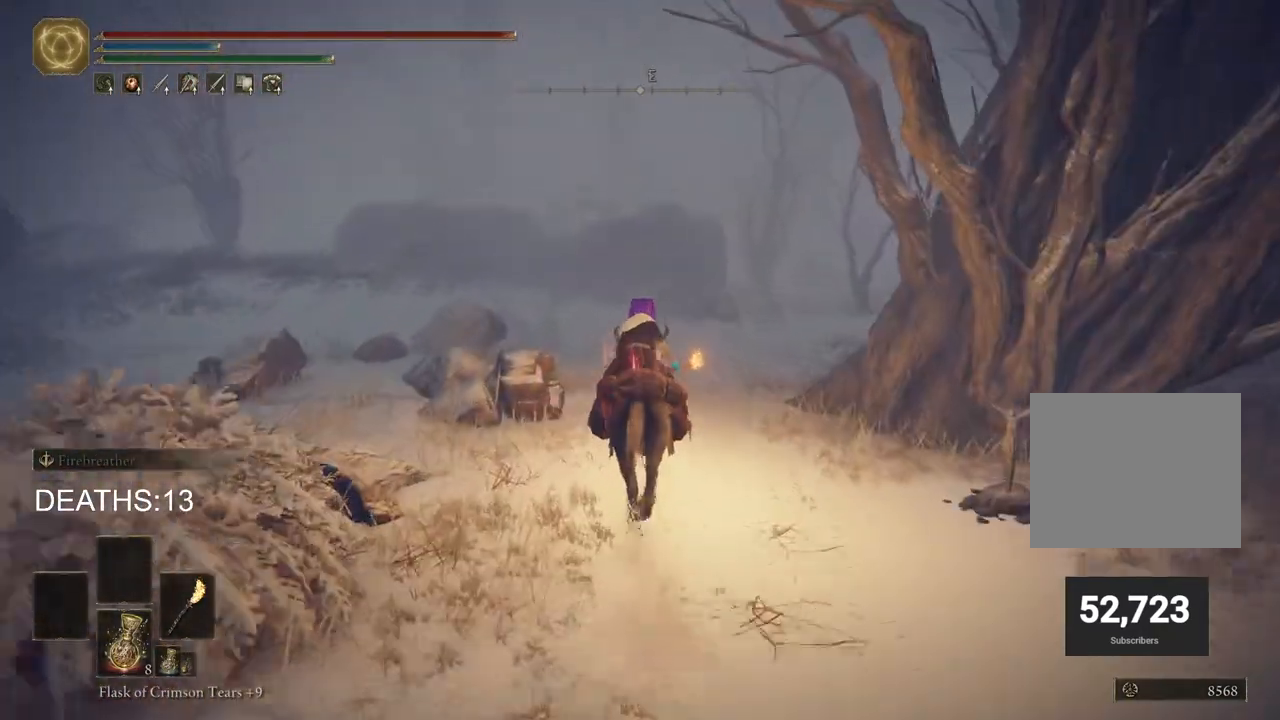
{"buttons": [], "left_stick": "up", "right_stick": "center", "events": [[283, "CIRCLE", "down"], [450, "CIRCLE", "up"]]}
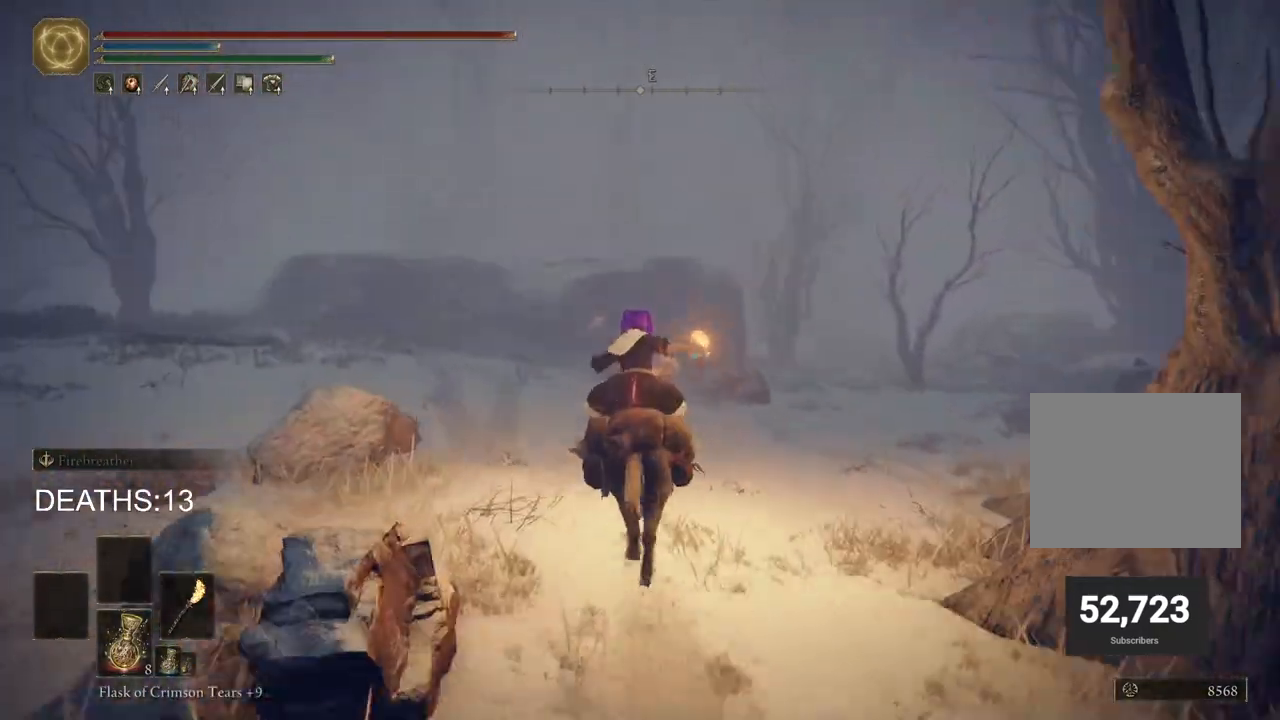
{"buttons": [], "left_stick": "up", "right_stick": "center", "events": []}
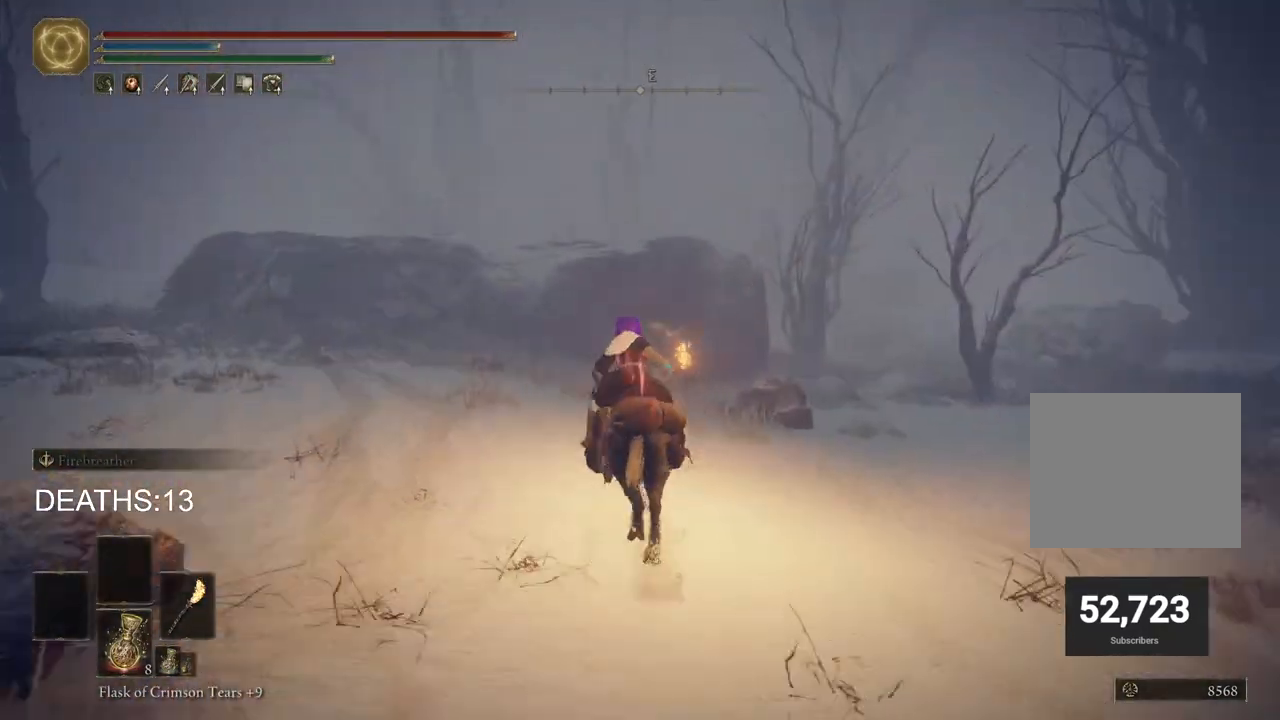
{"buttons": [], "left_stick": "up", "right_stick": "center", "events": []}
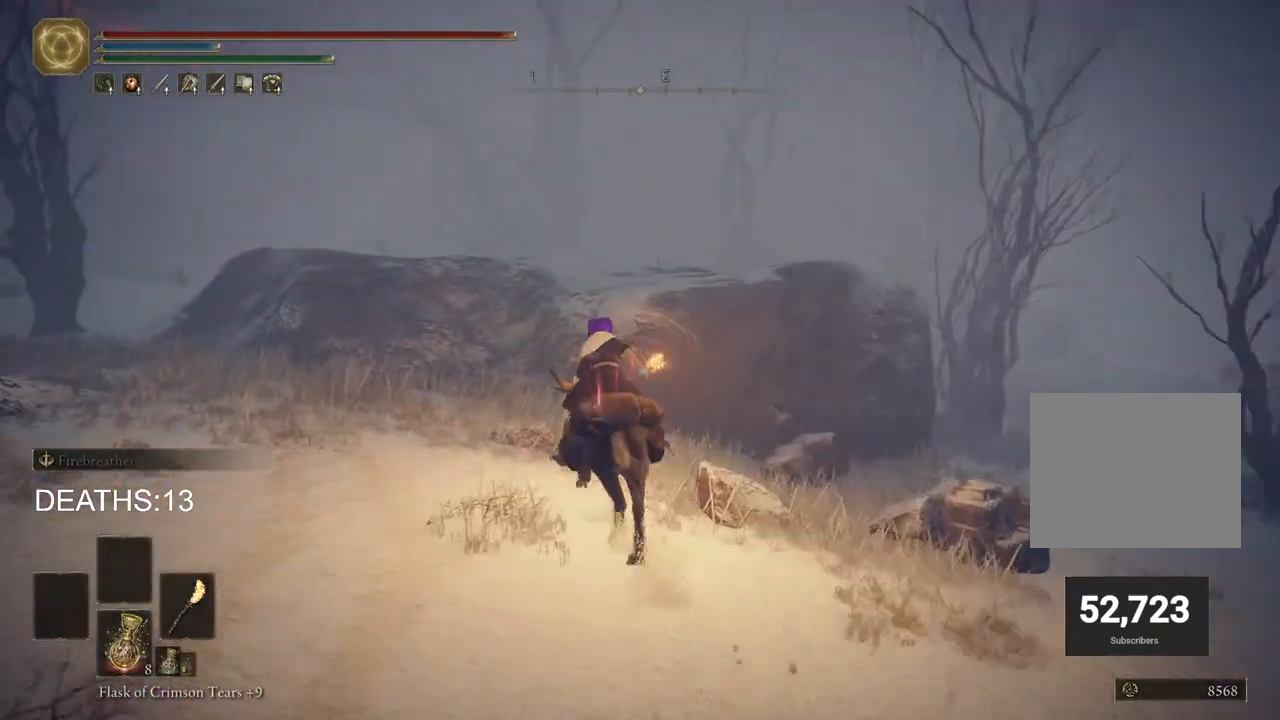
{"buttons": [], "left_stick": "up", "right_stick": "center", "events": [[250, "CROSS", "down"], [383, "CROSS", "up"]]}
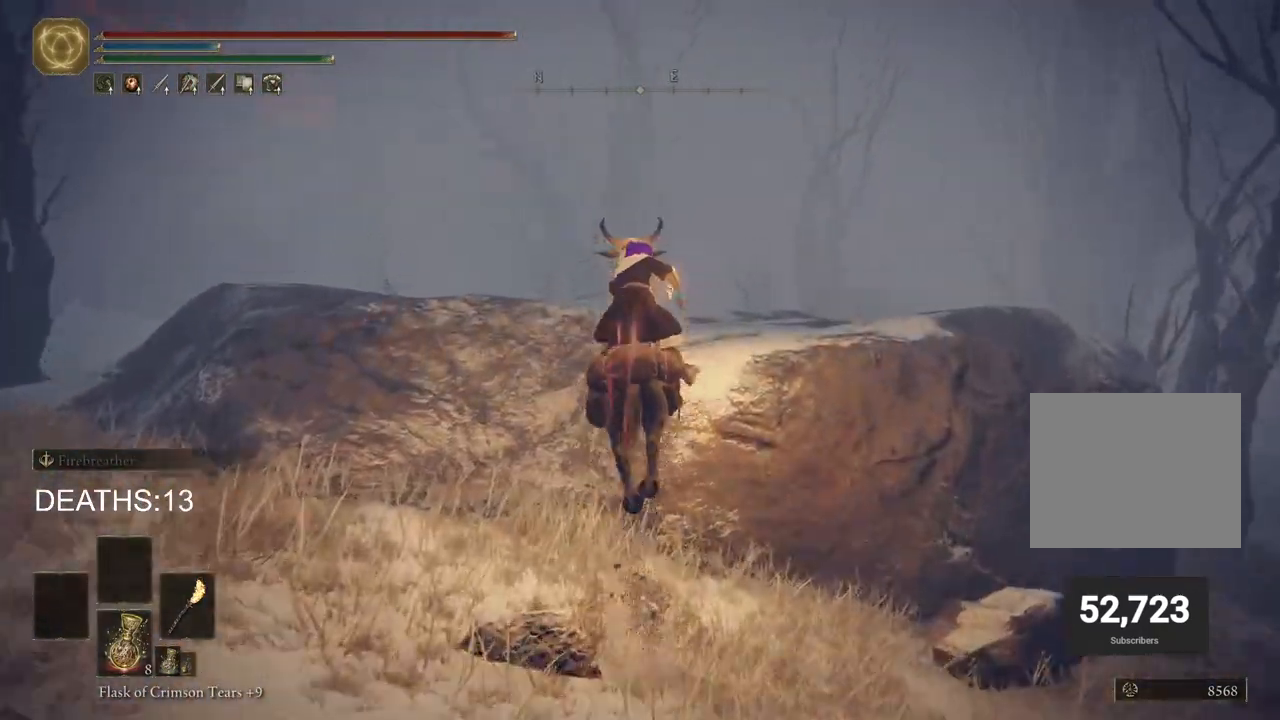
{"buttons": ["CIRCLE"], "left_stick": "up", "right_stick": "center", "events": [[467, "CIRCLE", "down"]]}
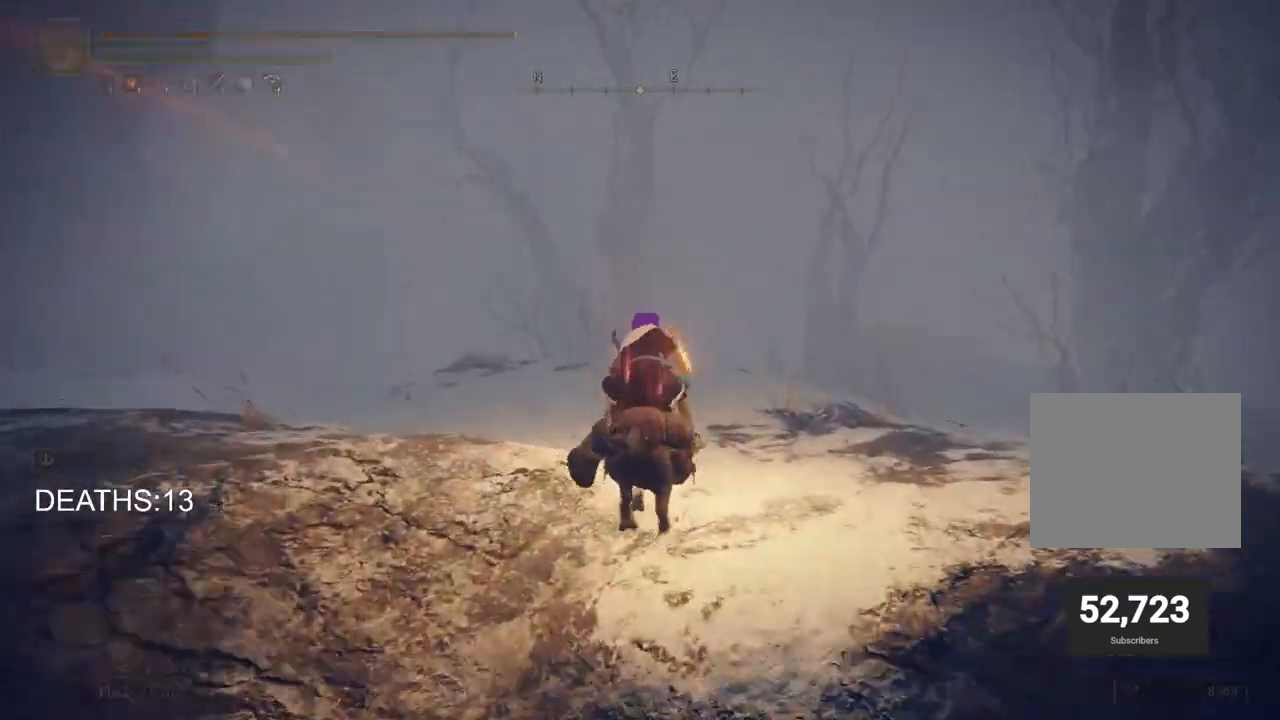
{"buttons": [], "left_stick": "up", "right_stick": "down-left", "events": [[100, "CIRCLE", "up"], [350, "right_stick", "down-left"]]}
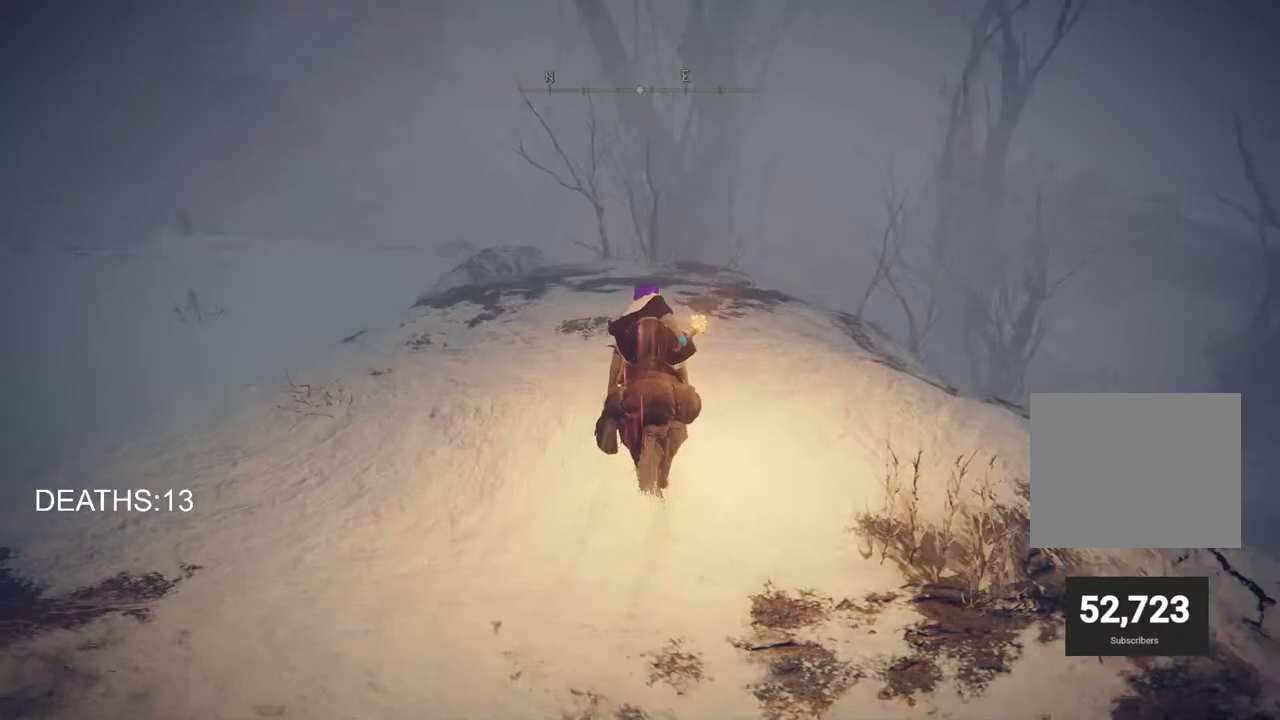
{"buttons": [], "left_stick": "up", "right_stick": "center", "events": [[67, "right_stick", "center"]]}
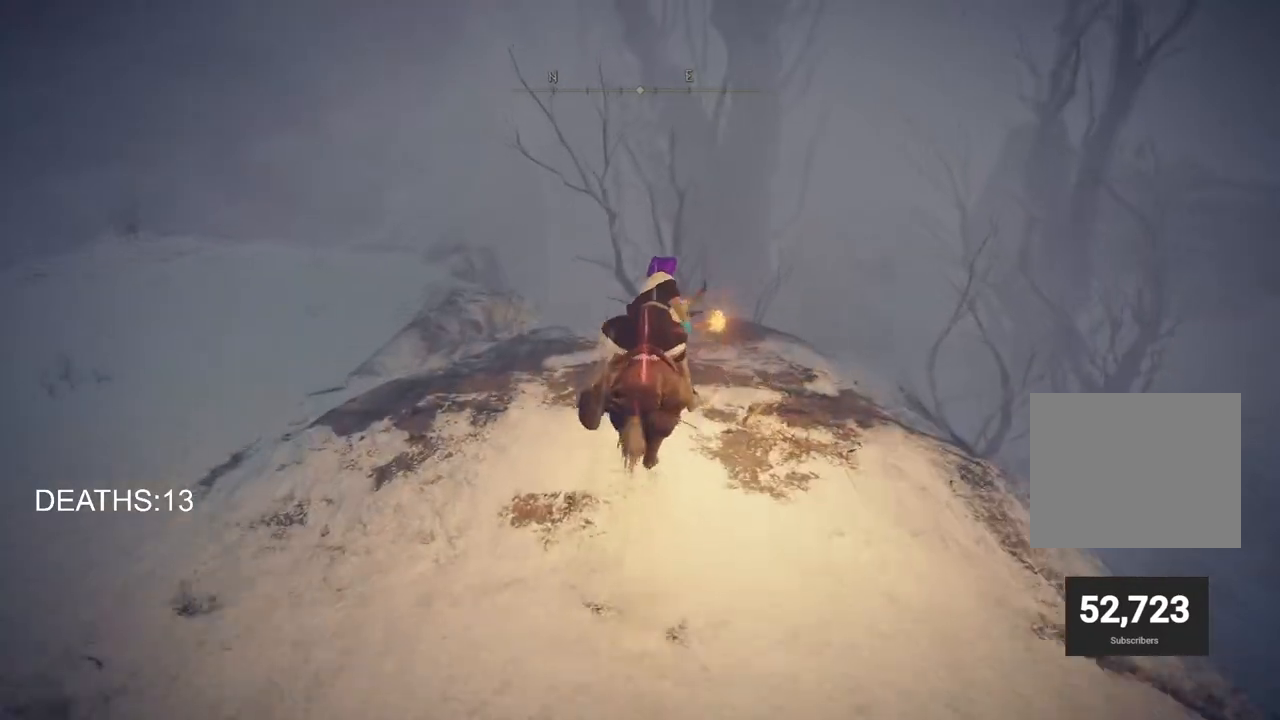
{"buttons": [], "left_stick": "up", "right_stick": "center", "events": []}
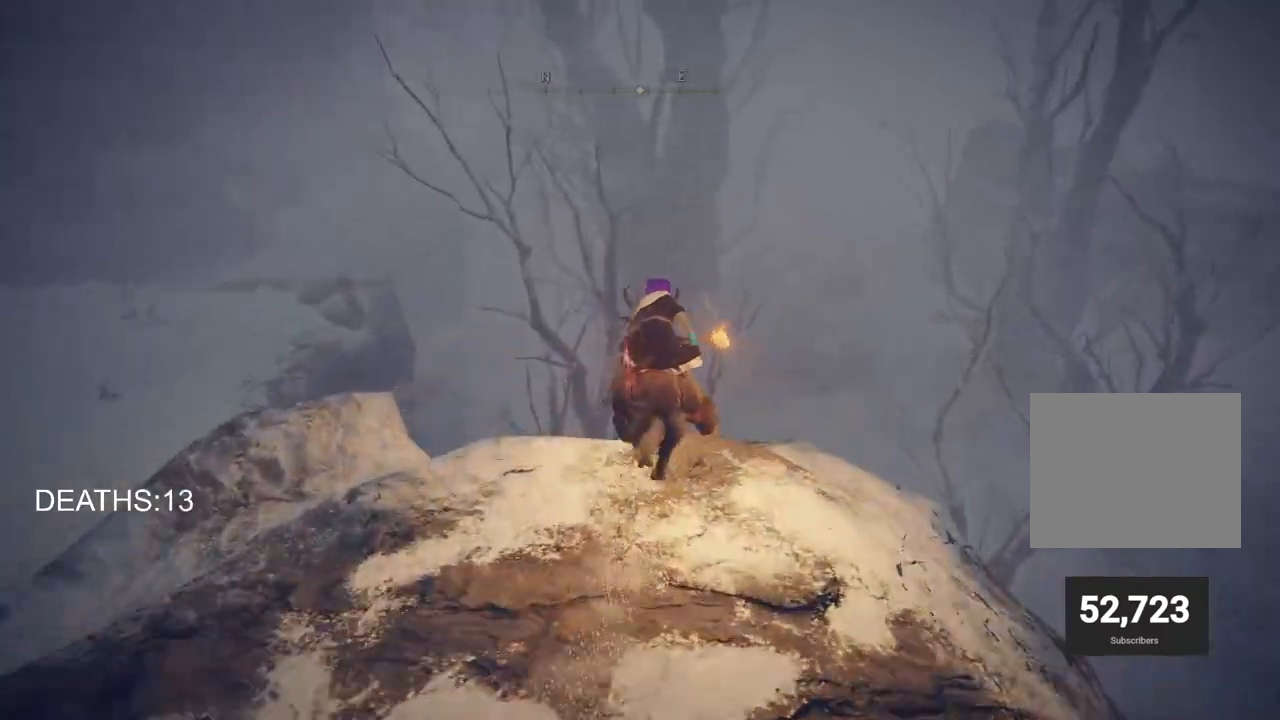
{"buttons": [], "left_stick": "up-left", "right_stick": "center", "events": [[33, "CROSS", "down"], [150, "CROSS", "up"], [250, "left_stick", "up-left"]]}
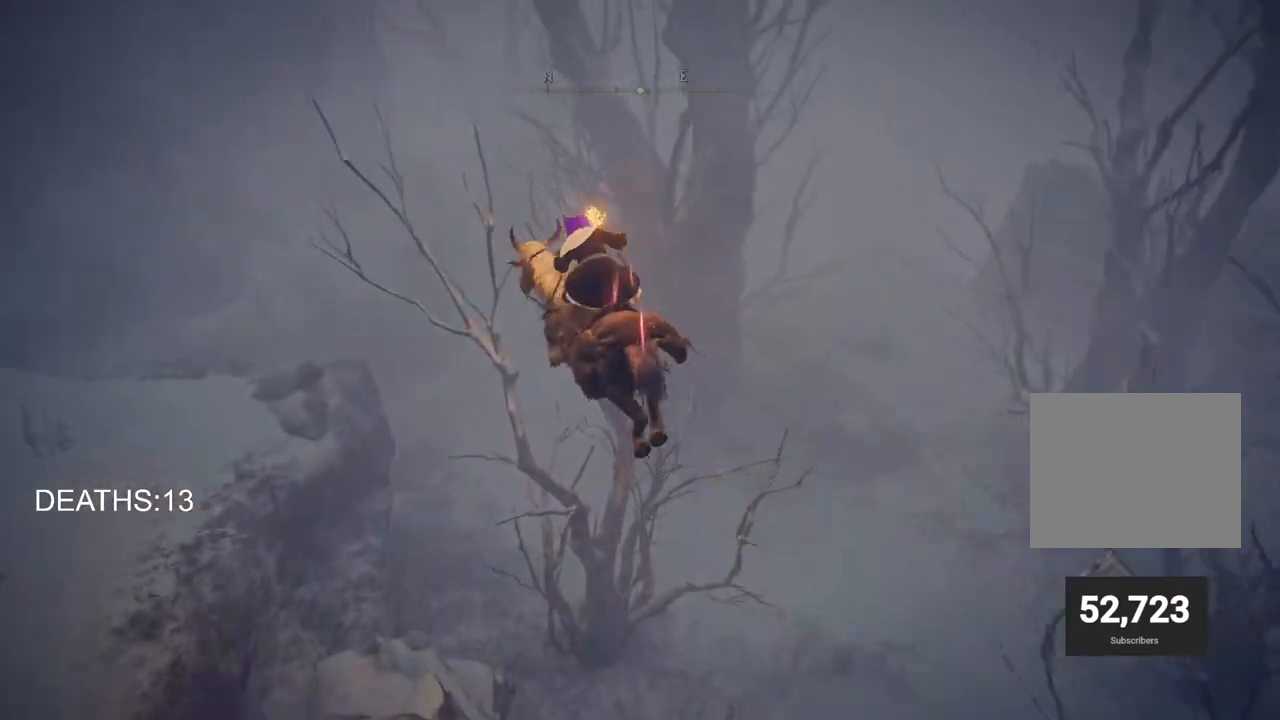
{"buttons": [], "left_stick": "up-left", "right_stick": "center", "events": [[150, "CROSS", "down"], [267, "CROSS", "up"]]}
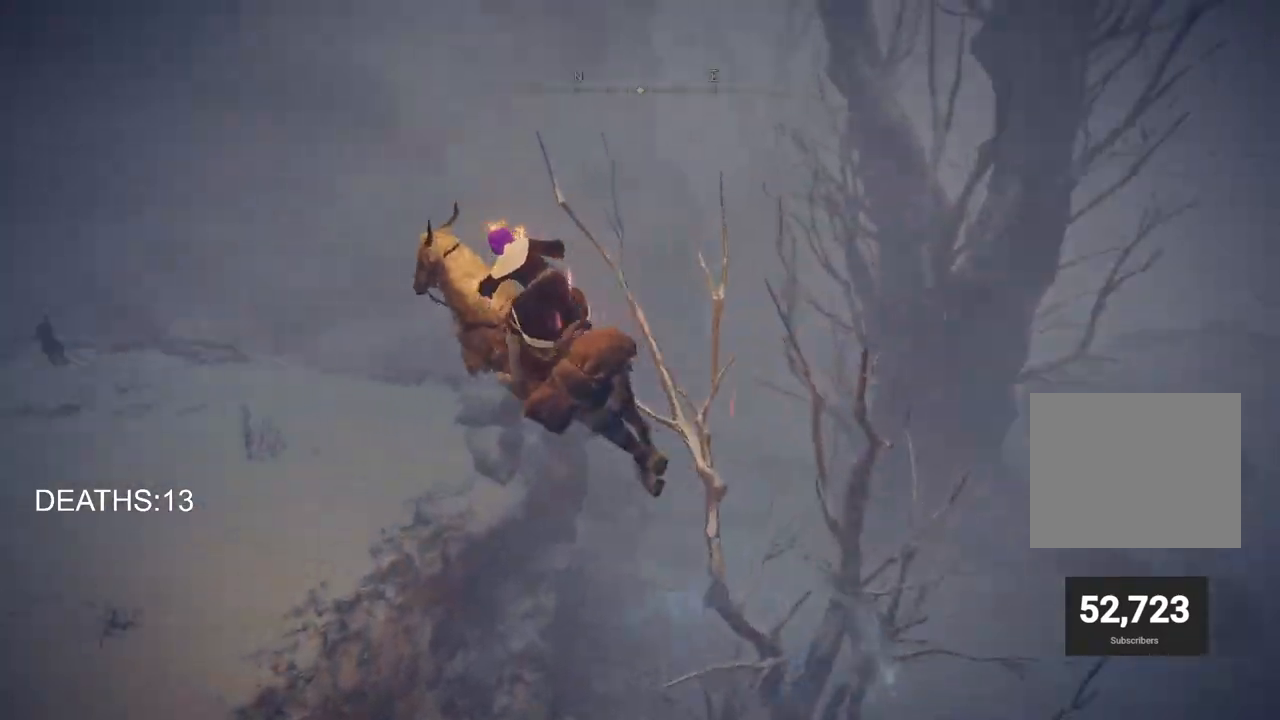
{"buttons": [], "left_stick": "up", "right_stick": "center", "events": [[483, "left_stick", "up"]]}
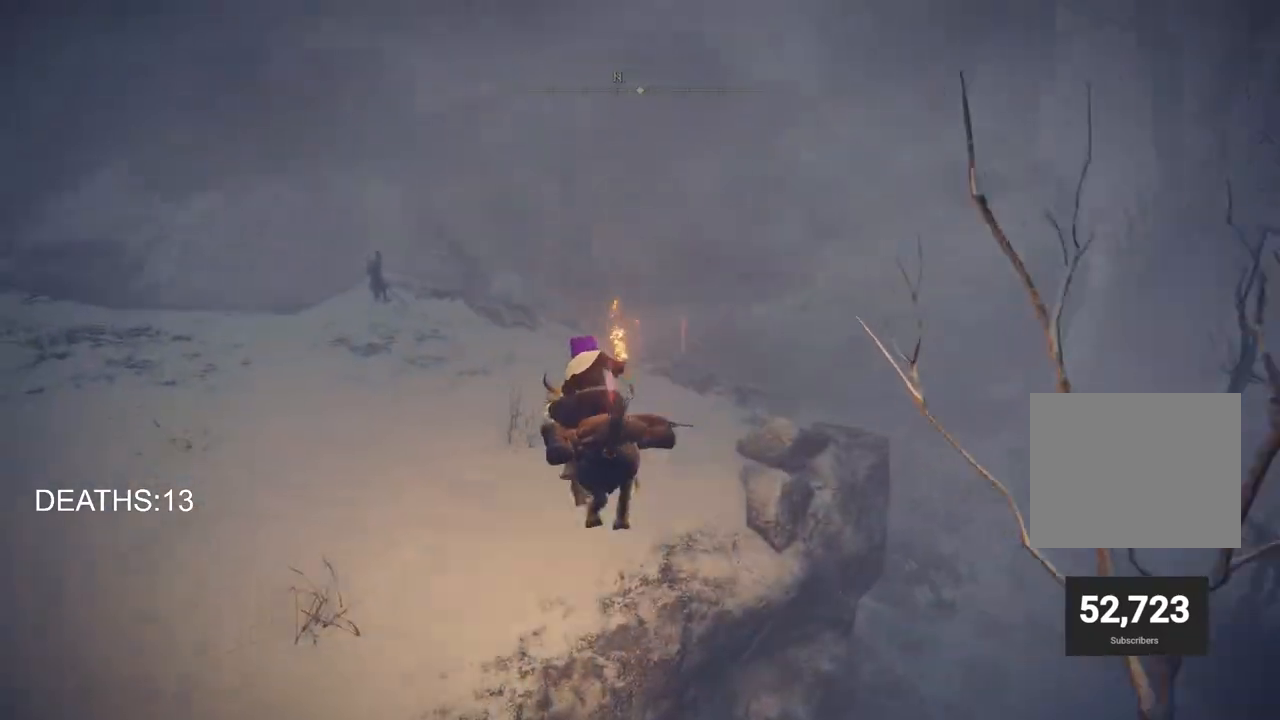
{"buttons": [], "left_stick": "up", "right_stick": "center", "events": [[367, "CIRCLE", "down"], [500, "CIRCLE", "up"]]}
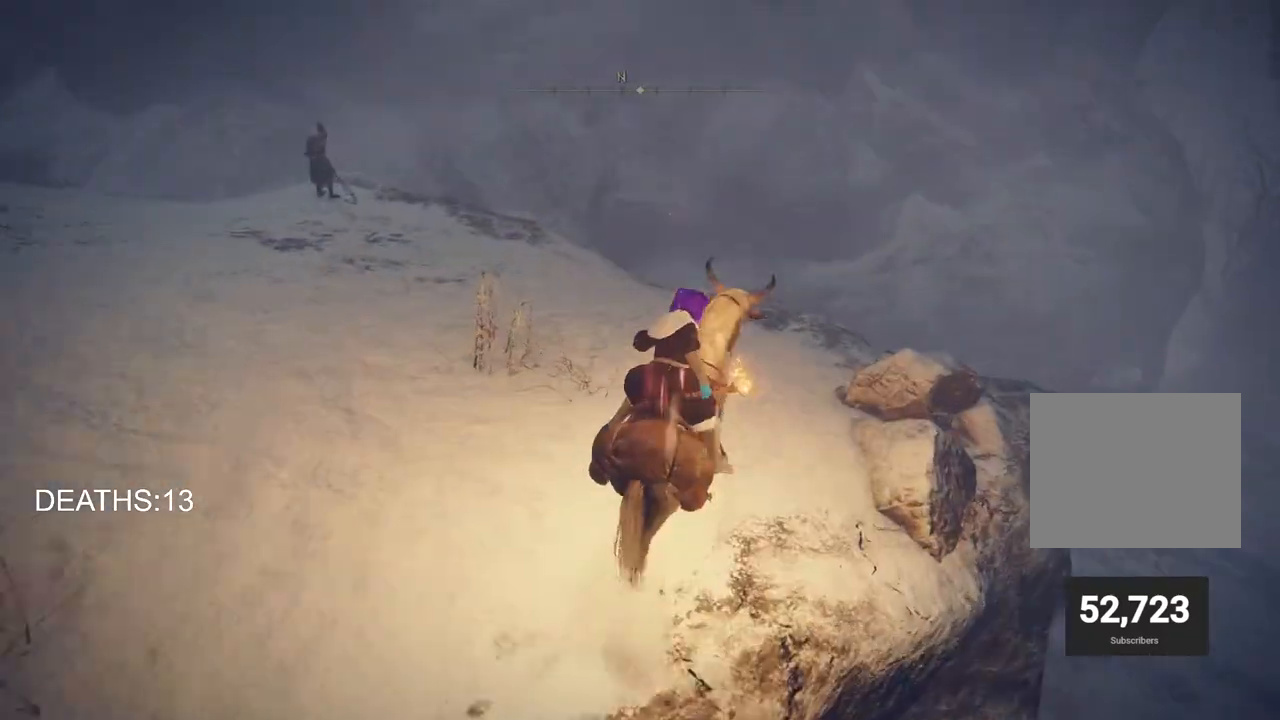
{"buttons": [], "left_stick": "up", "right_stick": "center", "events": [[233, "right_stick", "down"], [467, "right_stick", "center"]]}
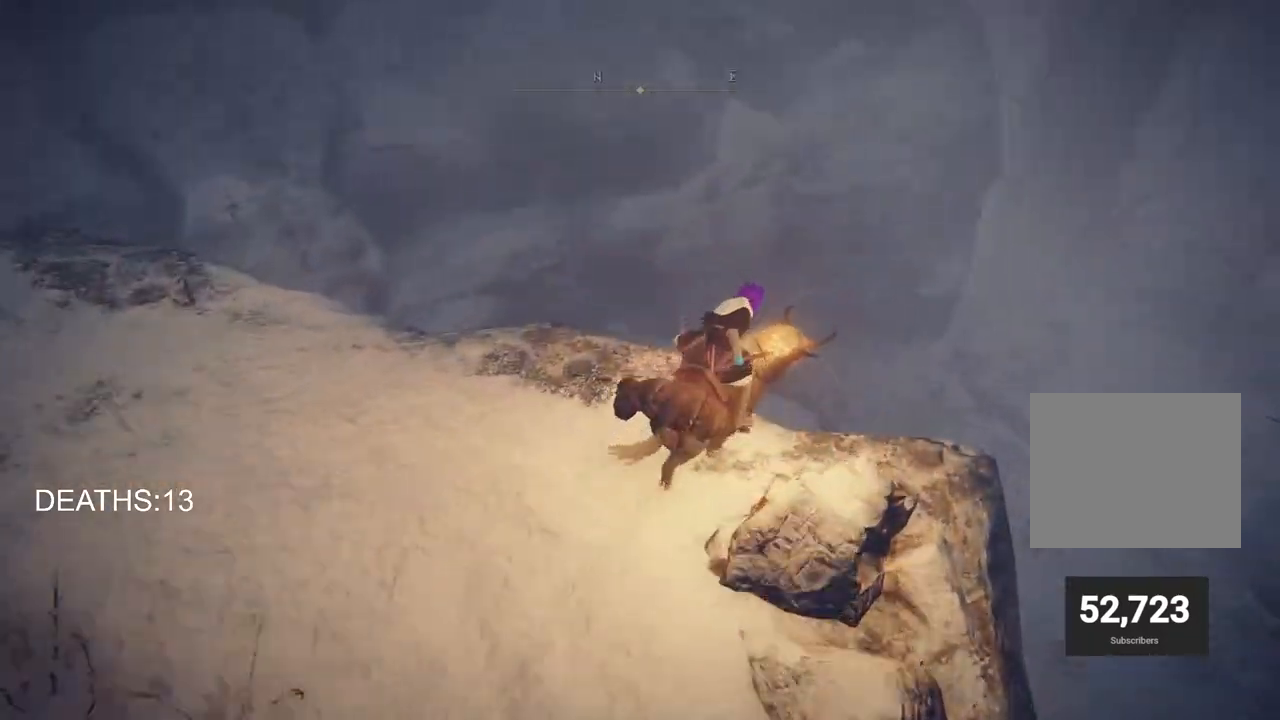
{"buttons": [], "left_stick": "up", "right_stick": "center", "events": [[17, "CROSS", "down"], [150, "CROSS", "up"]]}
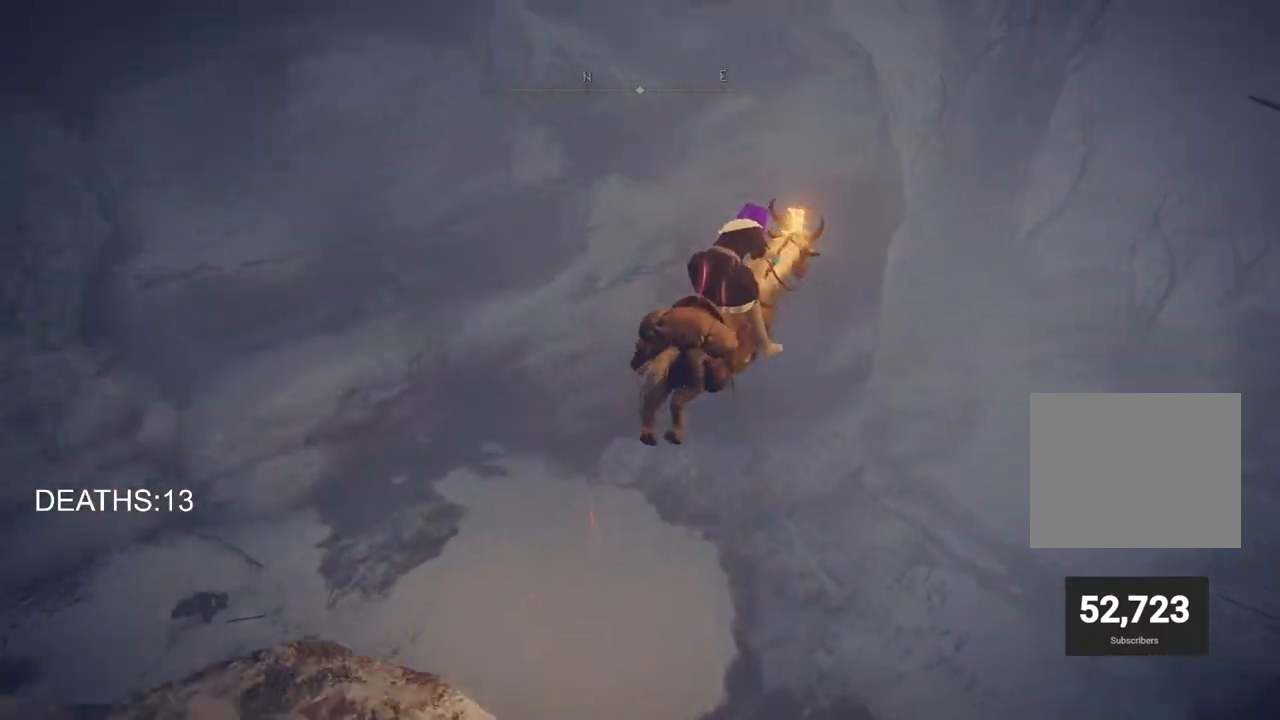
{"buttons": [], "left_stick": "up", "right_stick": "center", "events": []}